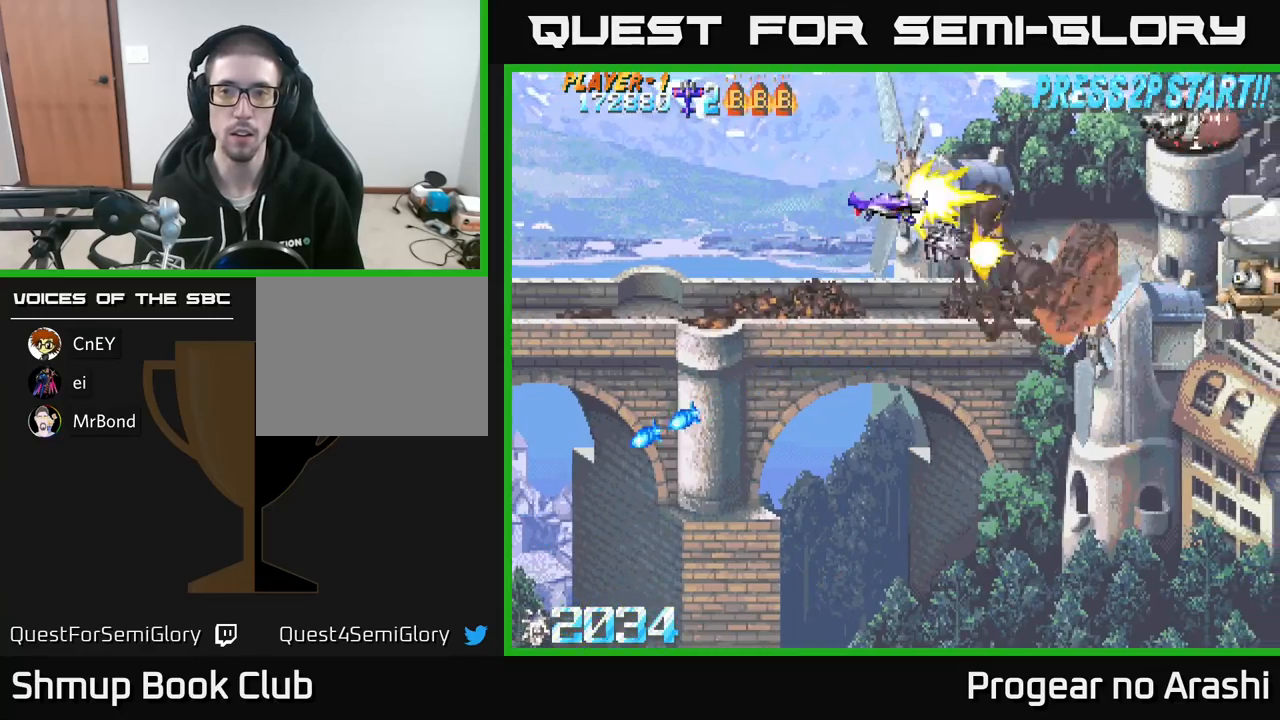
Gameplay with a controller (Xbox layout); each line is a JSON object with the inputs held at the frame after it. "events" lists button and stick changes between this image and that frame as [ms after this image, input, new state], when the widget could be followed in between. Not read: right_stick.
{"buttons": ["DPAD_DOWN", "DPAD_RIGHT"], "left_stick": "center", "events": [[100, "DPAD_RIGHT", "down"], [150, "X", "up"], [183, "DPAD_UP", "up"], [200, "DPAD_RIGHT", "up"], [417, "DPAD_DOWN", "down"], [467, "DPAD_RIGHT", "down"]]}
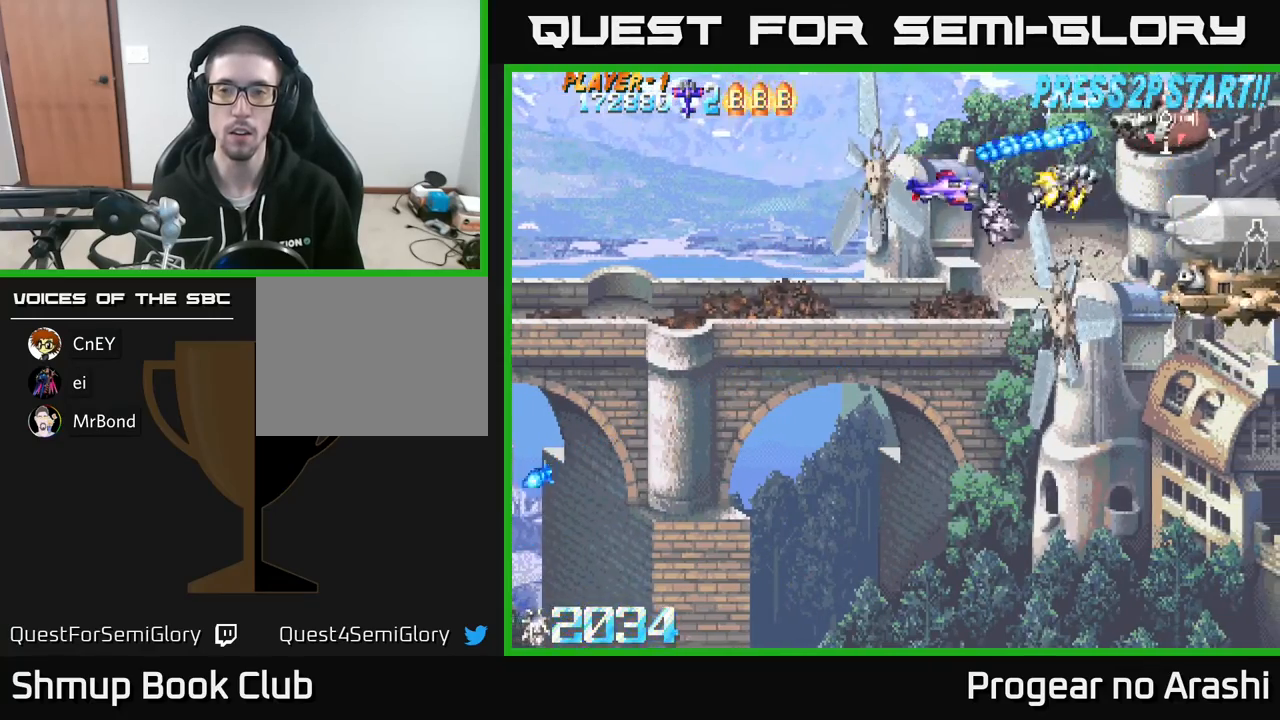
{"buttons": [], "left_stick": "center", "events": [[33, "DPAD_RIGHT", "up"], [117, "DPAD_RIGHT", "down"], [383, "DPAD_RIGHT", "up"], [417, "DPAD_DOWN", "up"]]}
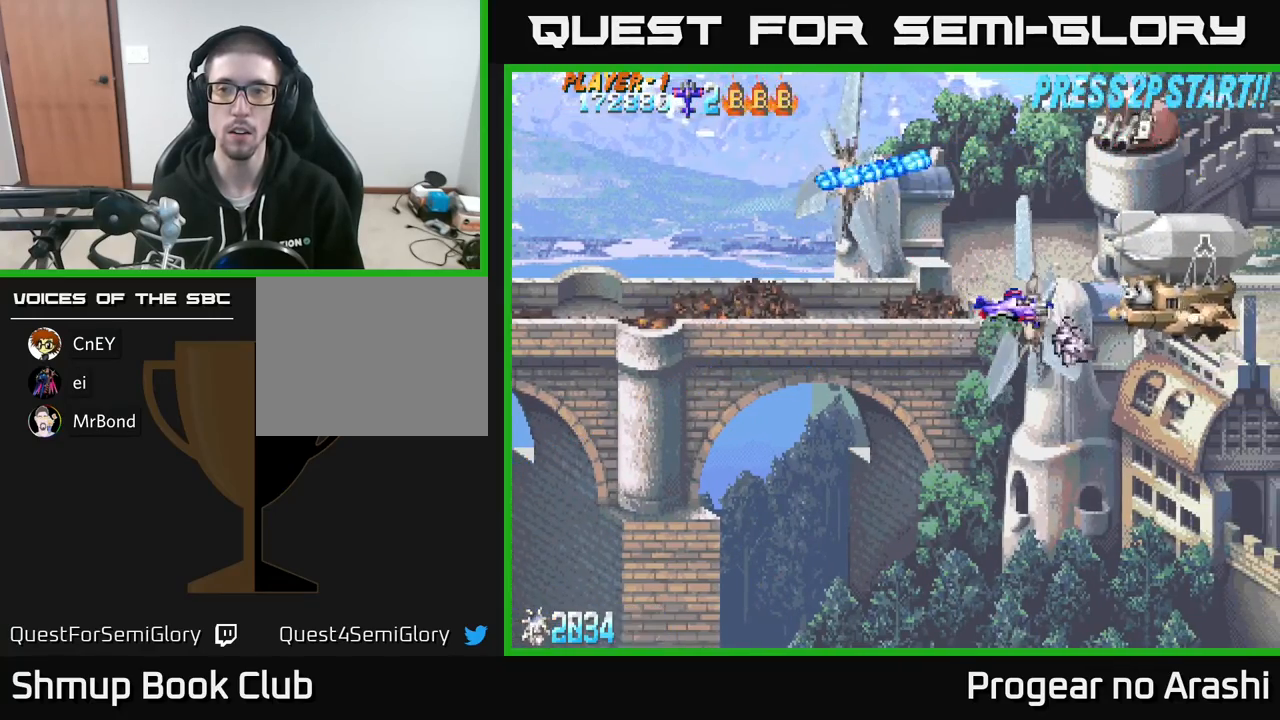
{"buttons": ["DPAD_LEFT"], "left_stick": "center", "events": [[233, "DPAD_RIGHT", "down"], [283, "DPAD_RIGHT", "up"], [383, "DPAD_LEFT", "down"], [400, "DPAD_DOWN", "down"], [483, "DPAD_DOWN", "up"]]}
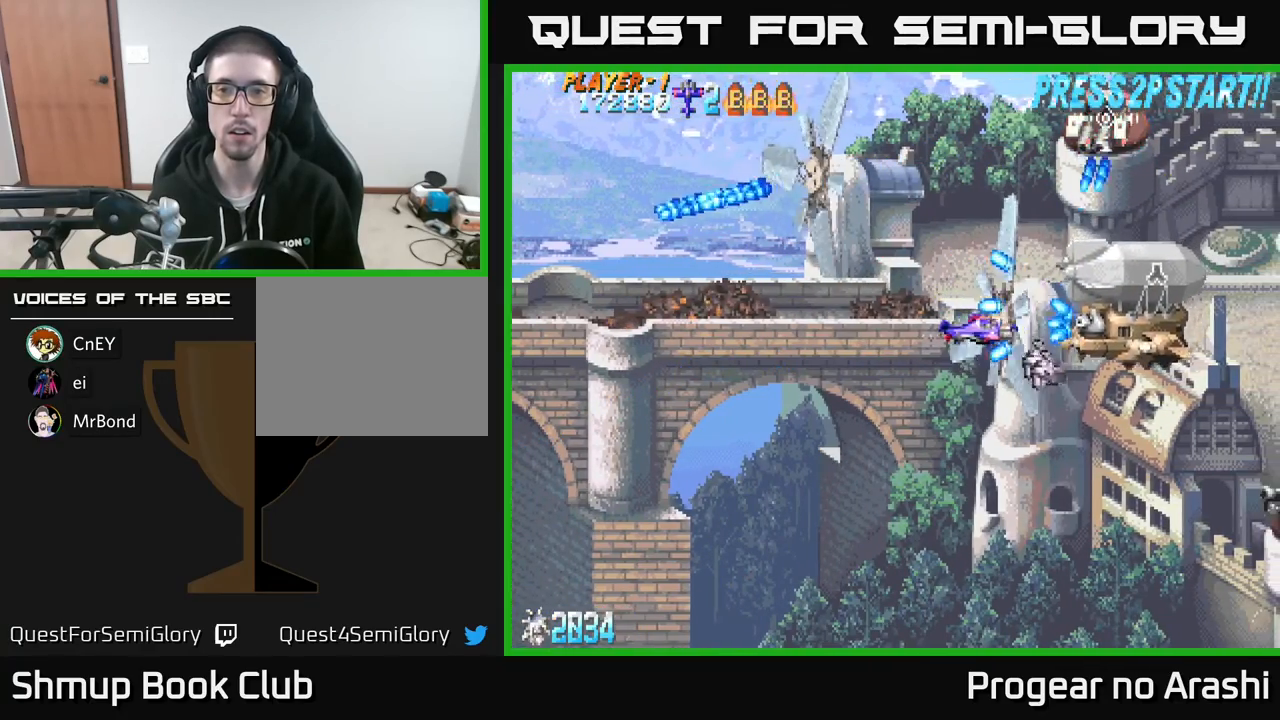
{"buttons": ["X"], "left_stick": "center", "events": [[67, "DPAD_DOWN", "down"], [450, "DPAD_DOWN", "up"], [450, "X", "down"], [500, "DPAD_LEFT", "up"]]}
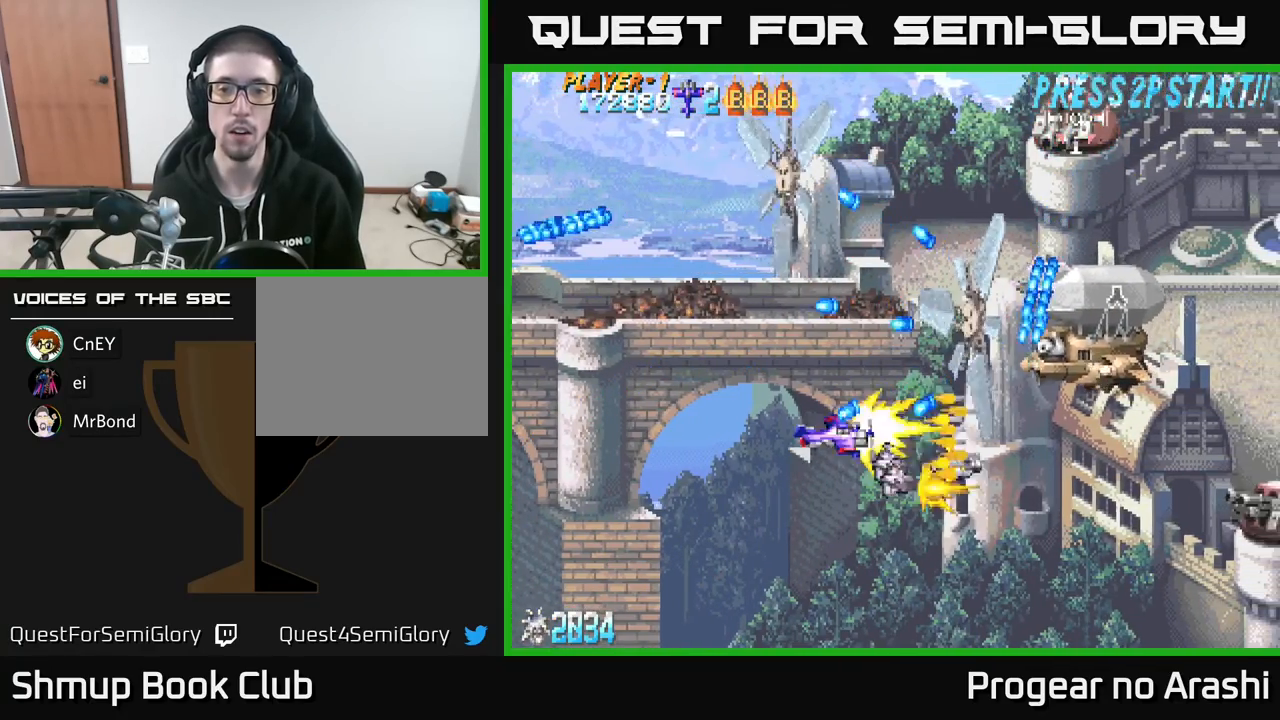
{"buttons": ["DPAD_UP", "DPAD_LEFT"], "left_stick": "center", "events": [[33, "DPAD_DOWN", "down"], [217, "DPAD_RIGHT", "down"], [233, "X", "up"], [333, "DPAD_DOWN", "up"], [433, "DPAD_RIGHT", "up"], [433, "DPAD_UP", "down"], [467, "DPAD_LEFT", "down"]]}
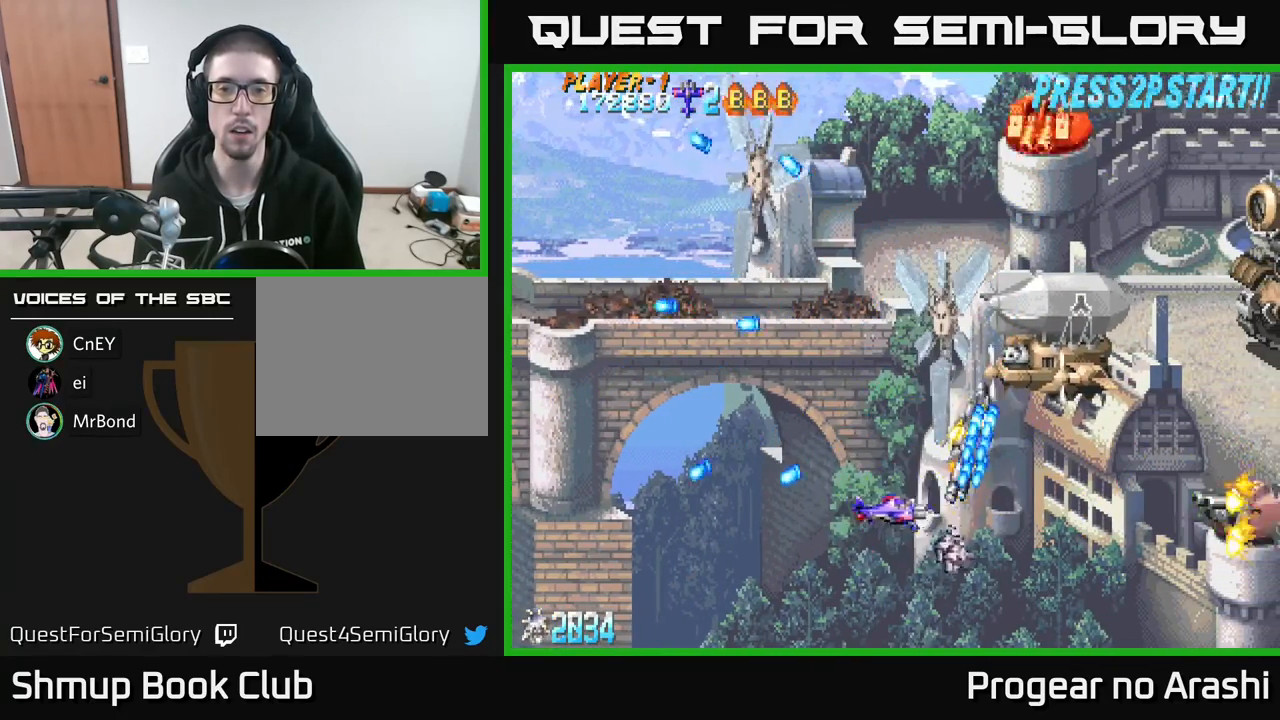
{"buttons": [], "left_stick": "center", "events": [[167, "DPAD_LEFT", "up"], [300, "DPAD_RIGHT", "down"], [433, "DPAD_RIGHT", "up"], [500, "DPAD_UP", "up"]]}
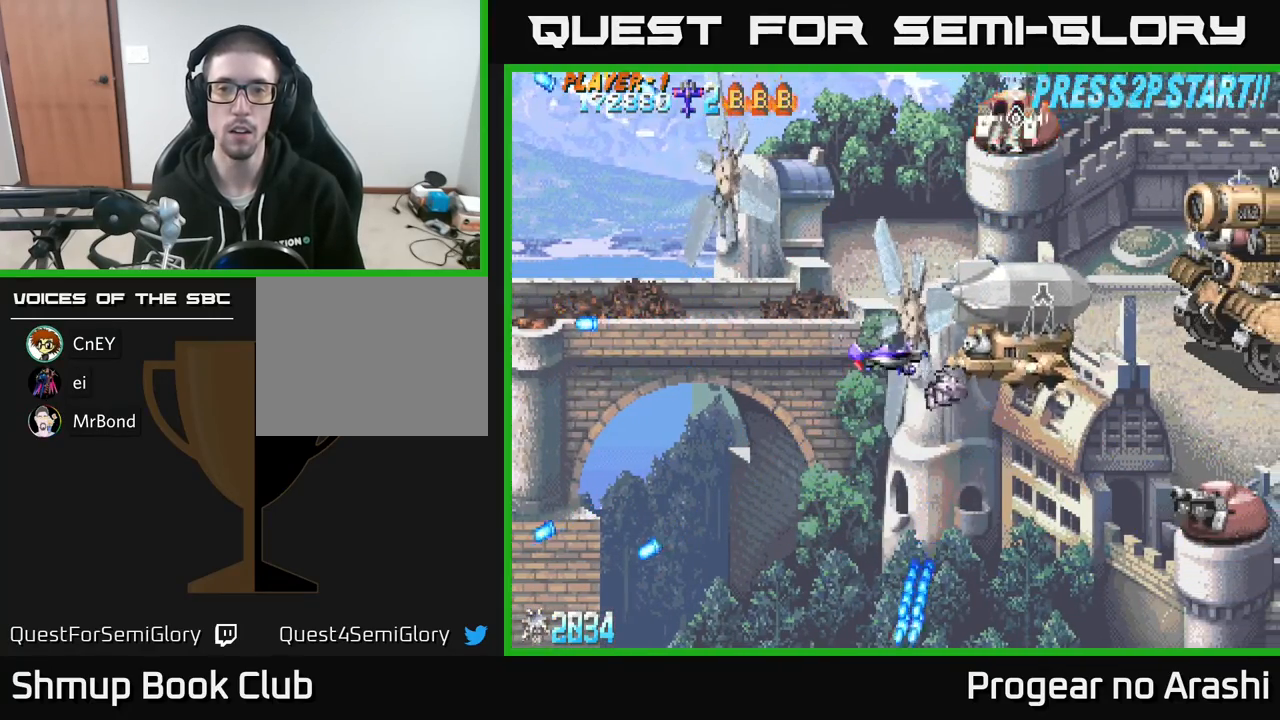
{"buttons": ["DPAD_UP", "DPAD_LEFT"], "left_stick": "center", "events": [[283, "DPAD_UP", "down"], [300, "DPAD_LEFT", "down"]]}
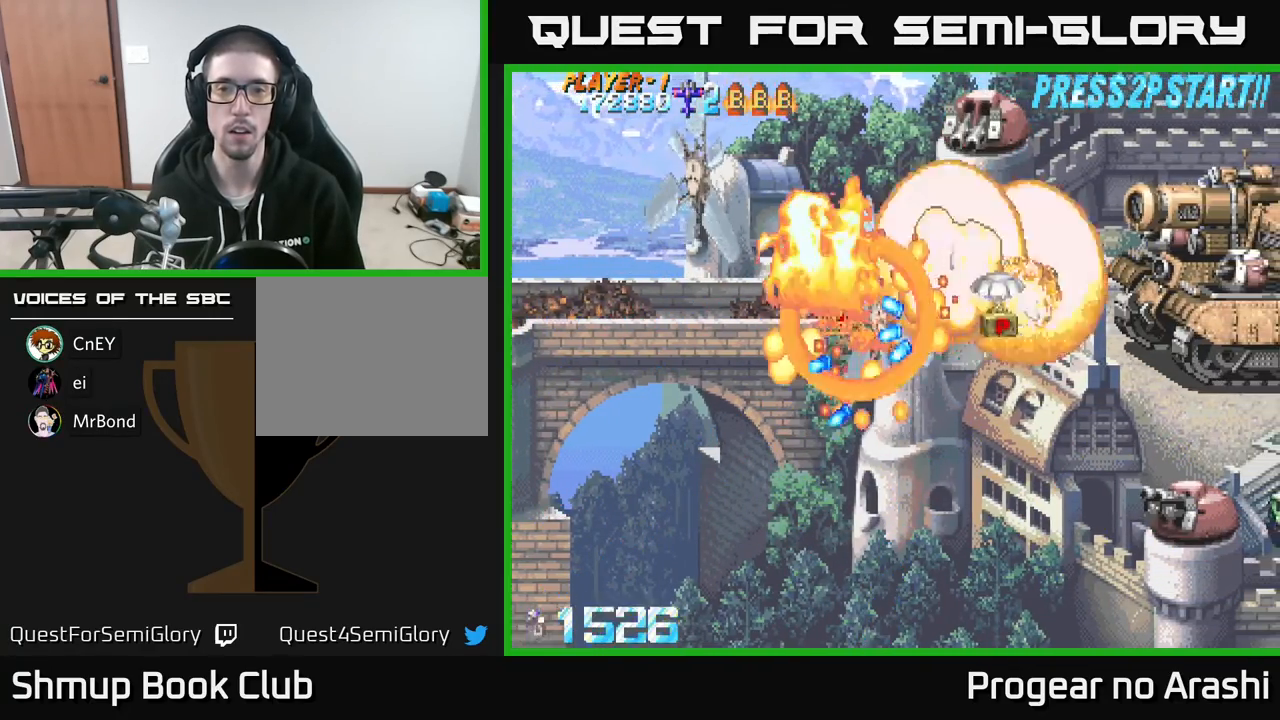
{"buttons": [], "left_stick": "center", "events": [[50, "X", "down"], [133, "DPAD_UP", "up"], [283, "DPAD_LEFT", "up"], [367, "X", "up"]]}
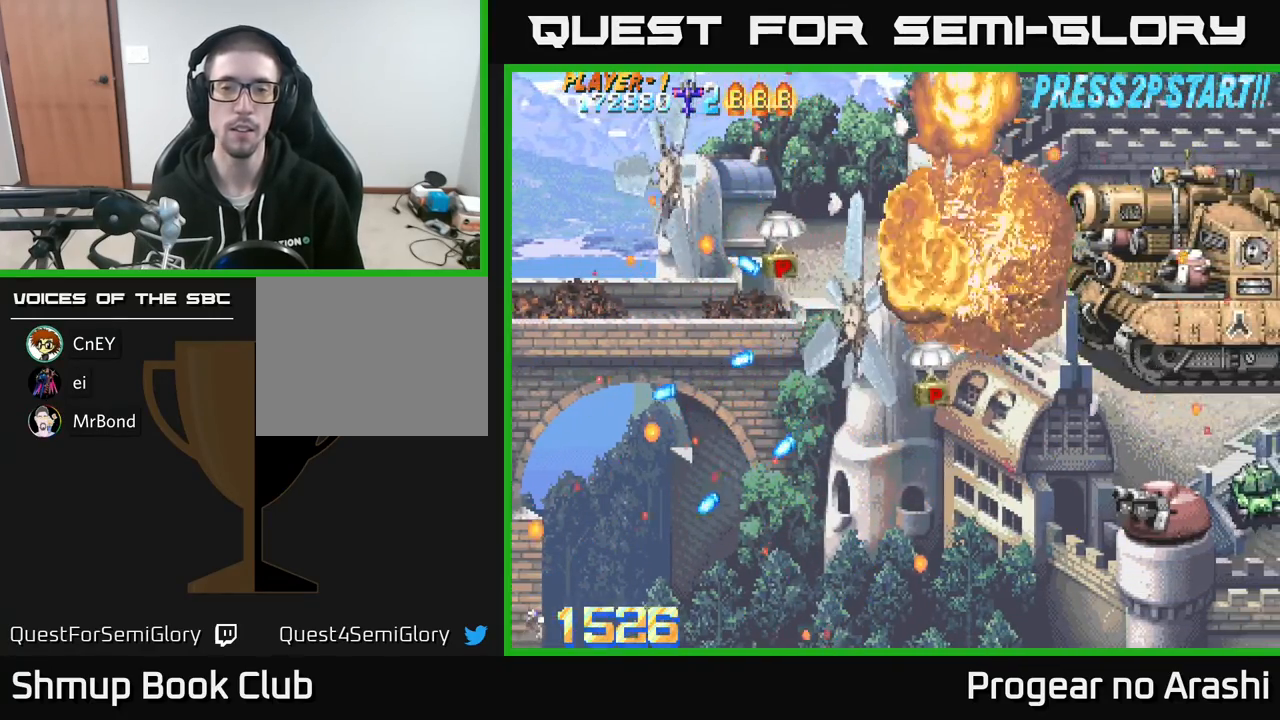
{"buttons": [], "left_stick": "center", "events": [[83, "L3", "down"], [200, "L3", "up"], [200, "left_stick", "up-right"], [300, "left_stick", "center"]]}
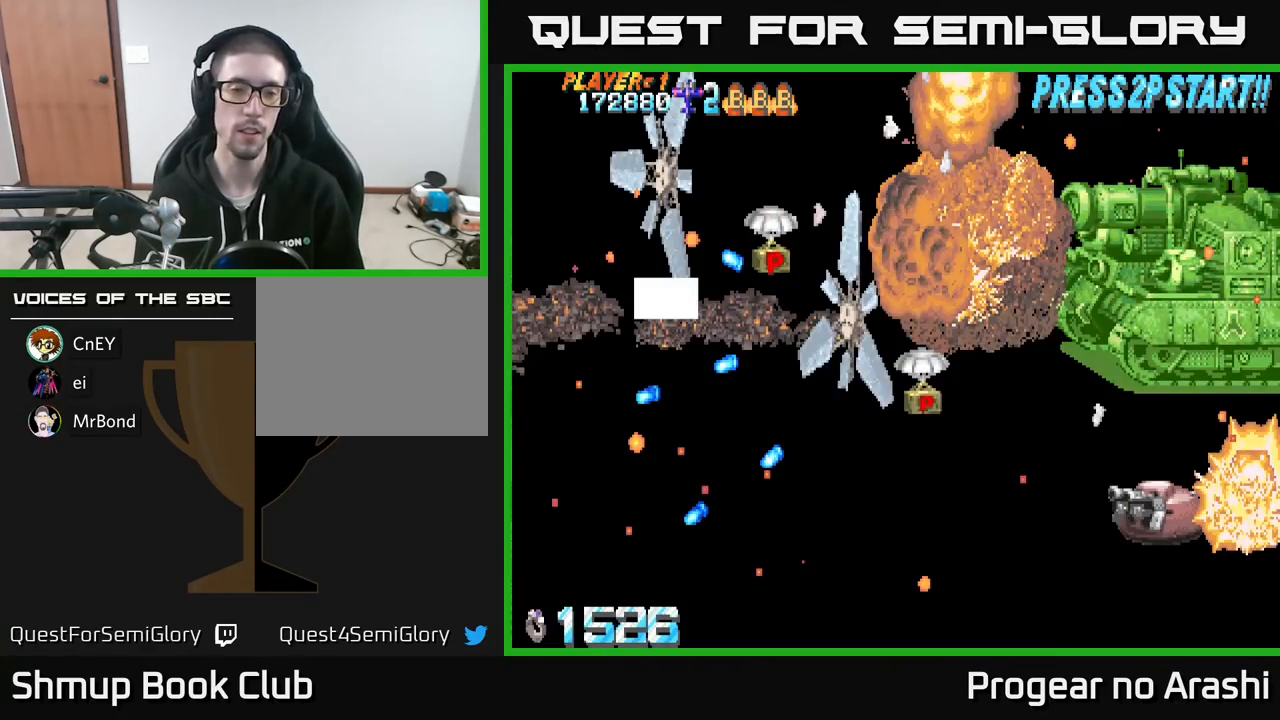
{"buttons": [], "left_stick": "center", "events": []}
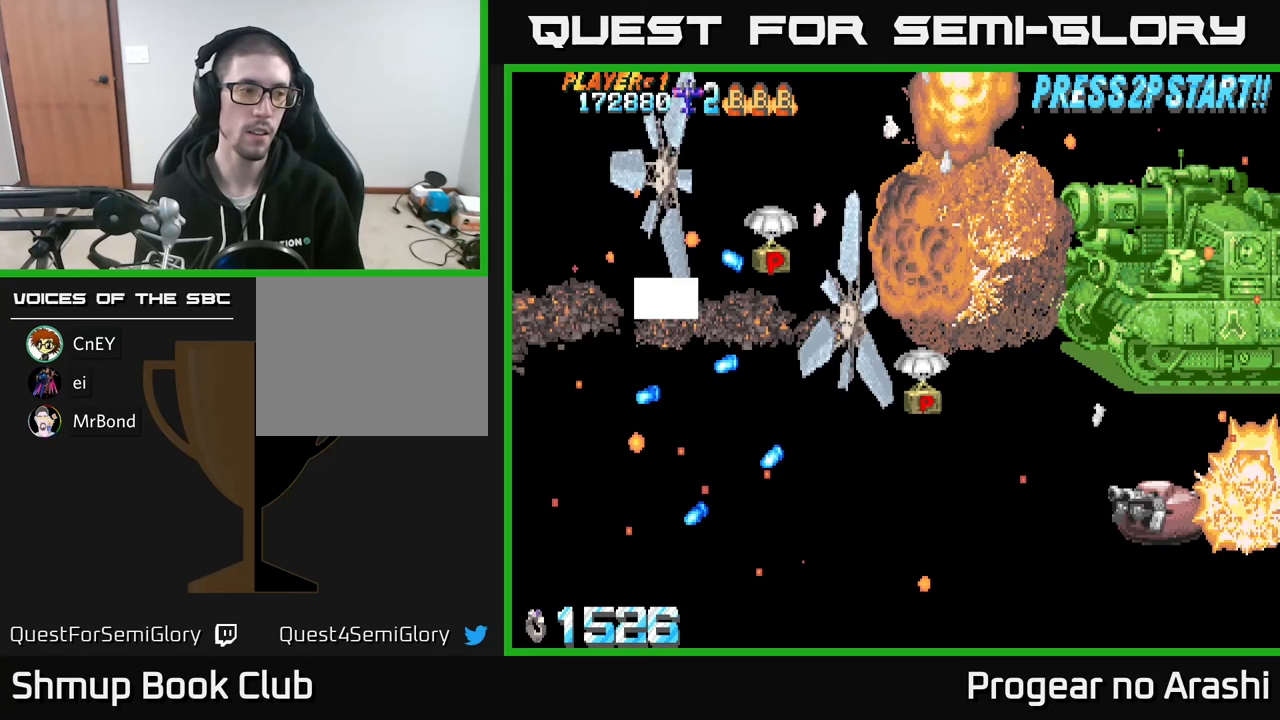
{"buttons": [], "left_stick": "center", "events": []}
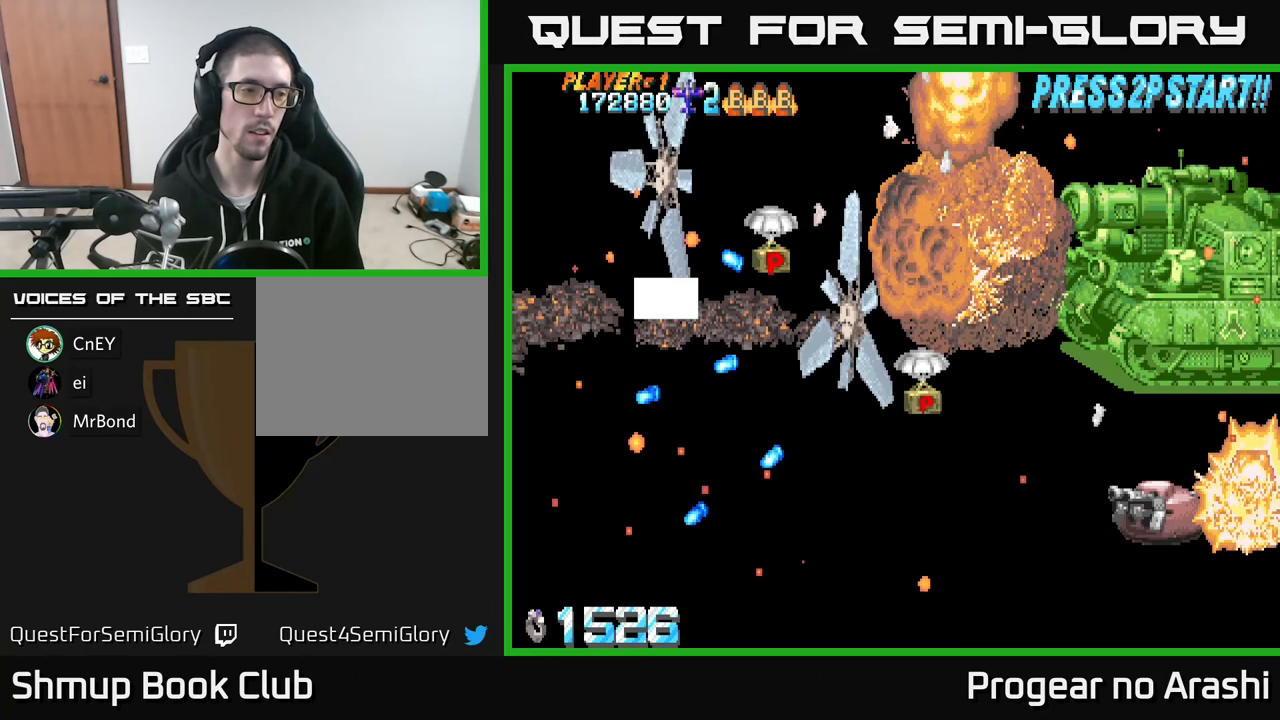
{"buttons": [], "left_stick": "center", "events": []}
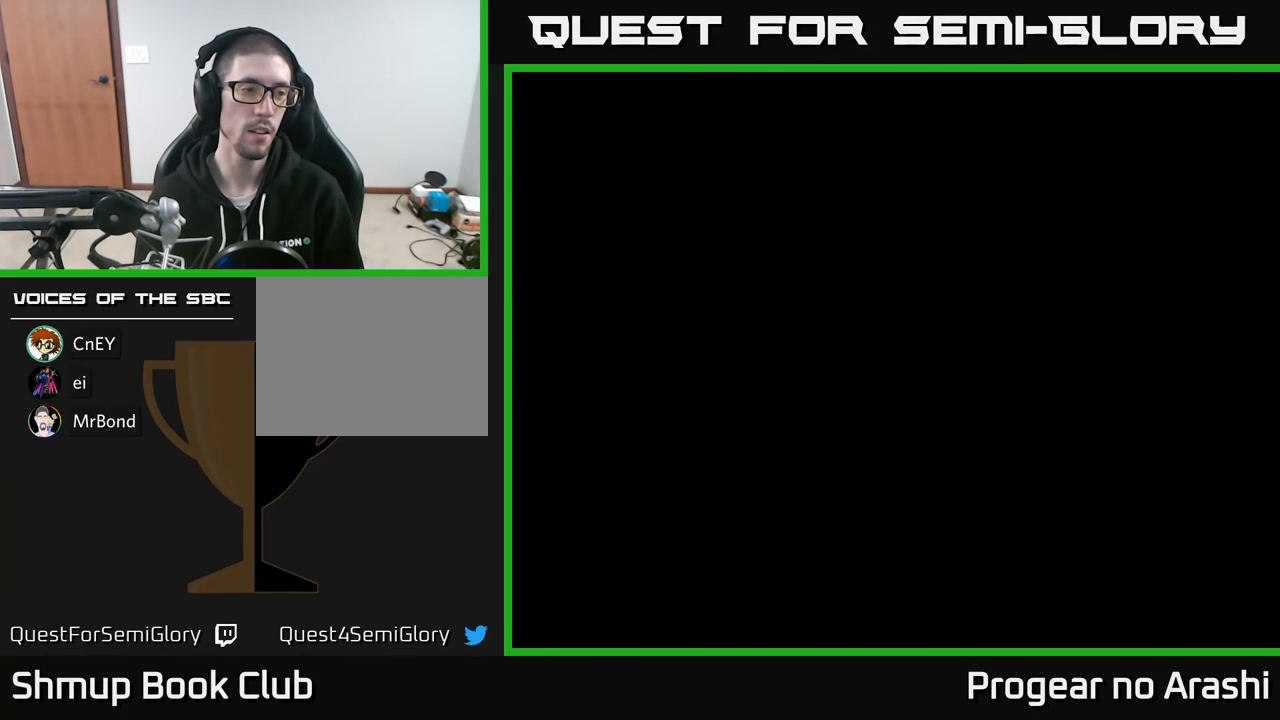
{"buttons": [], "left_stick": "center", "events": []}
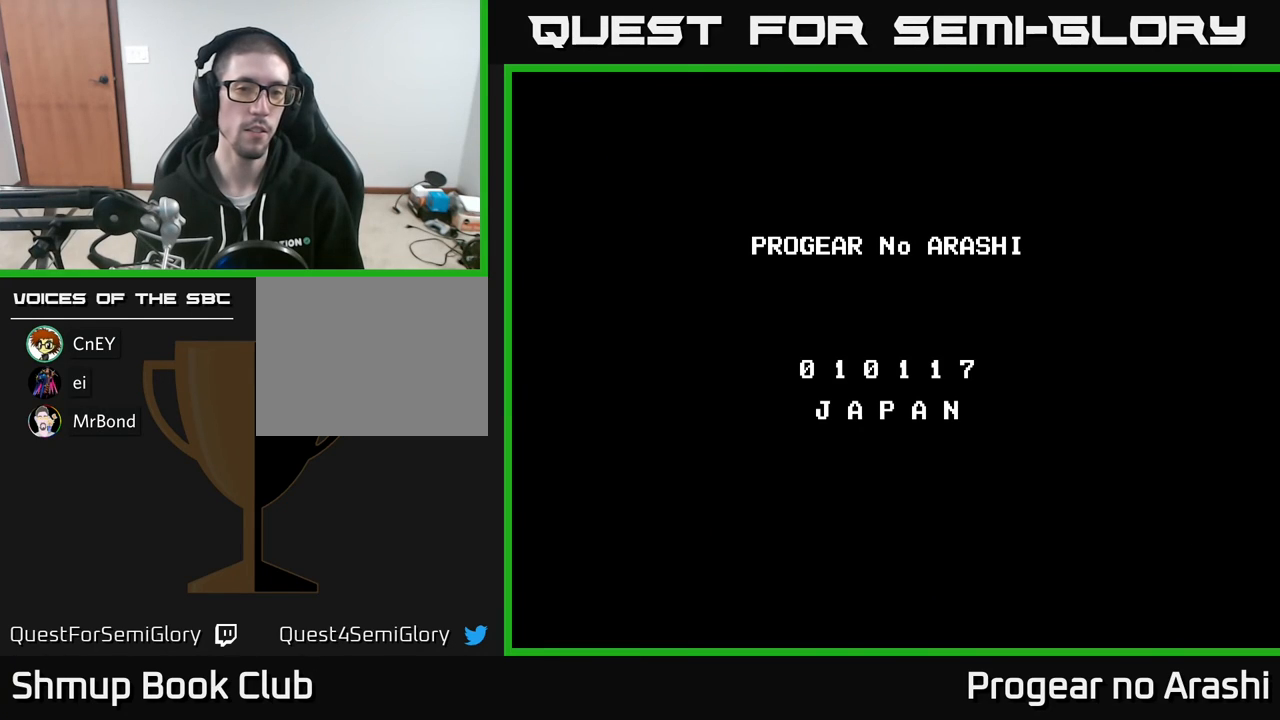
{"buttons": [], "left_stick": "center", "events": []}
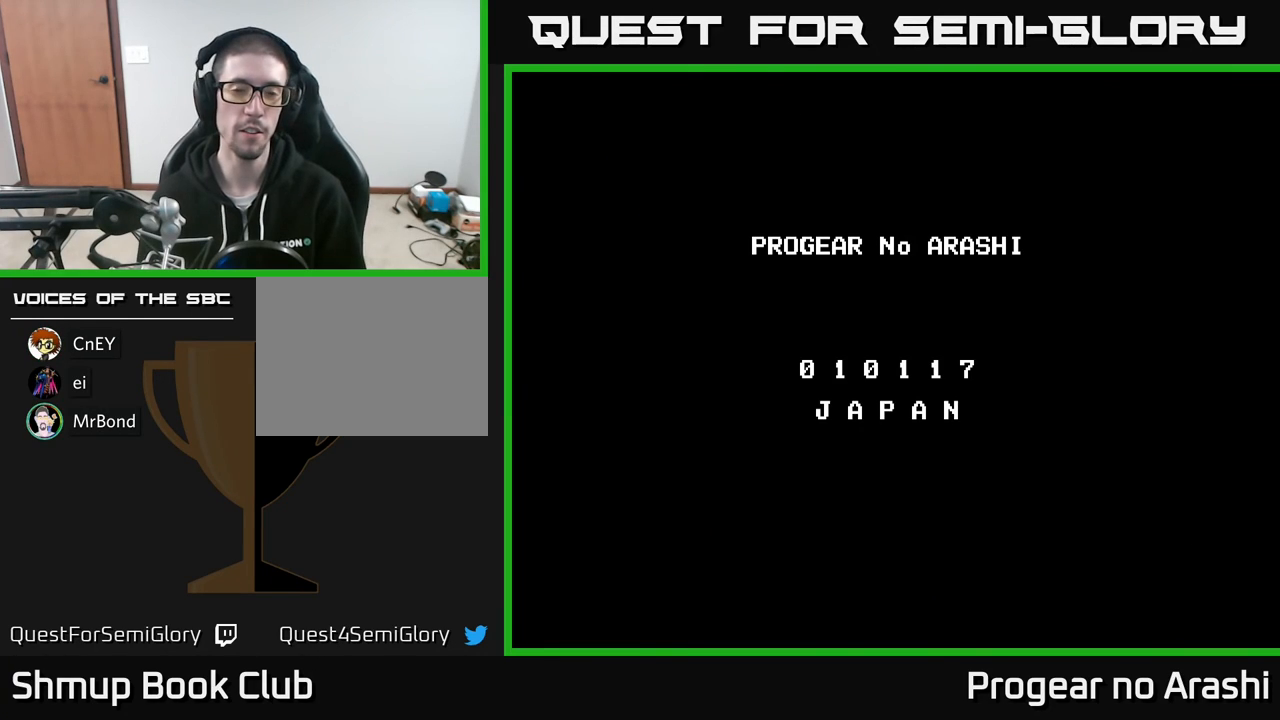
{"buttons": [], "left_stick": "center", "events": []}
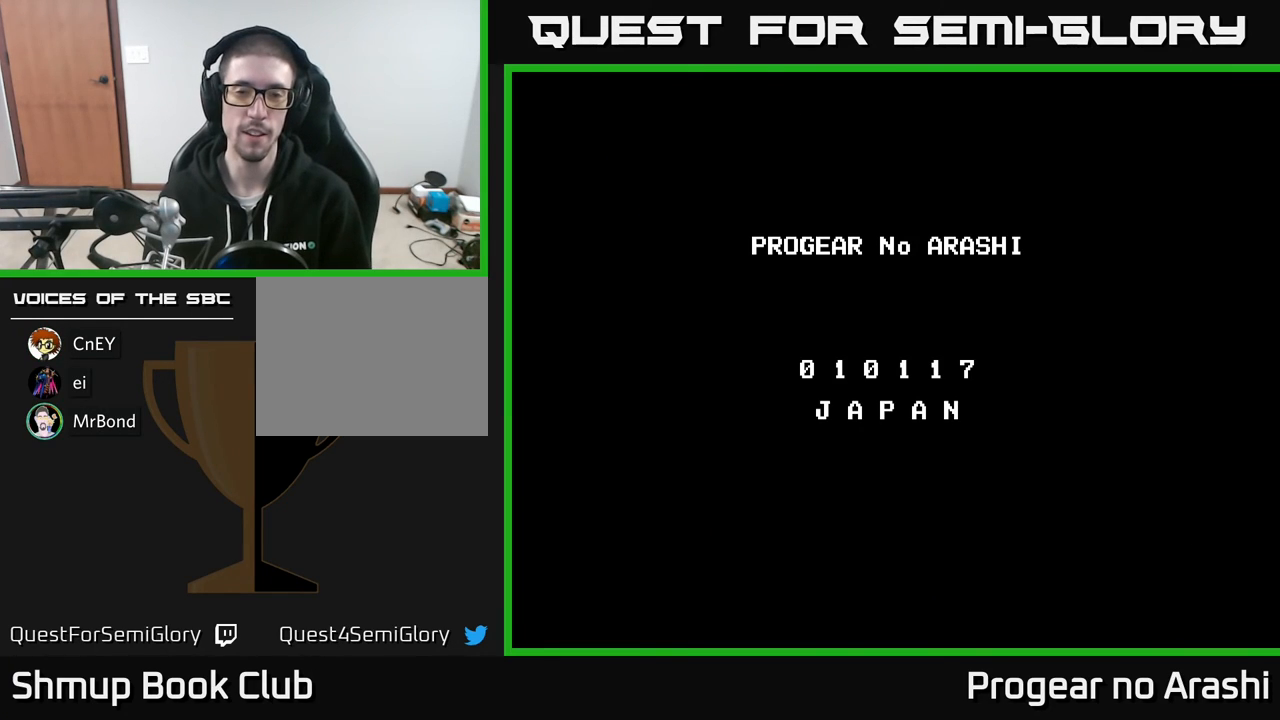
{"buttons": [], "left_stick": "center", "events": []}
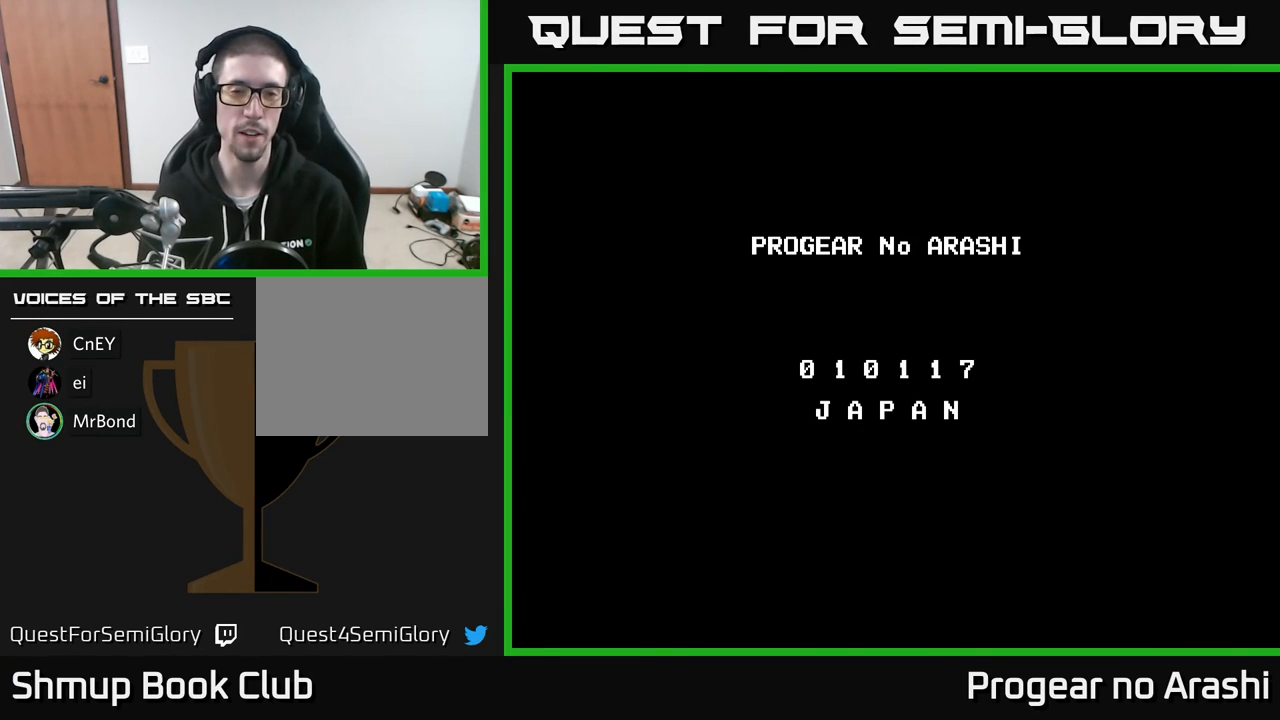
{"buttons": [], "left_stick": "center", "events": []}
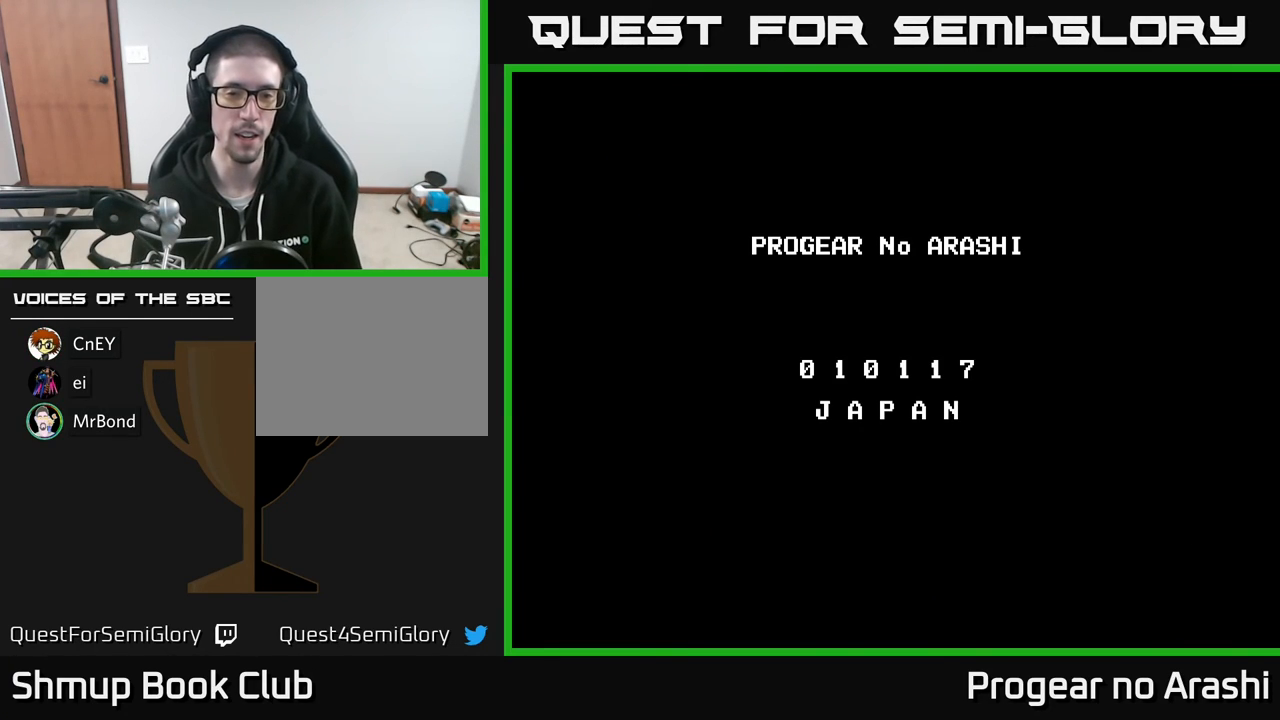
{"buttons": [], "left_stick": "center", "events": []}
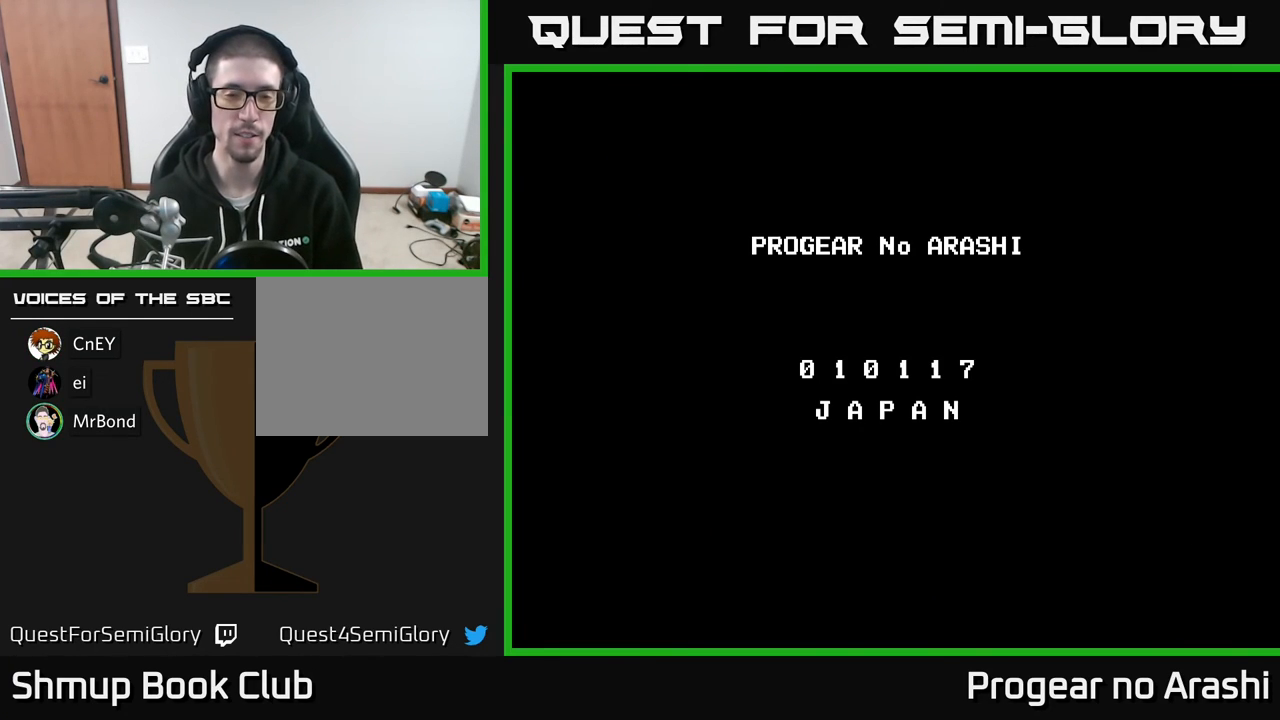
{"buttons": [], "left_stick": "center", "events": [[367, "A", "down"], [367, "X", "down"], [450, "X", "up"], [500, "A", "up"]]}
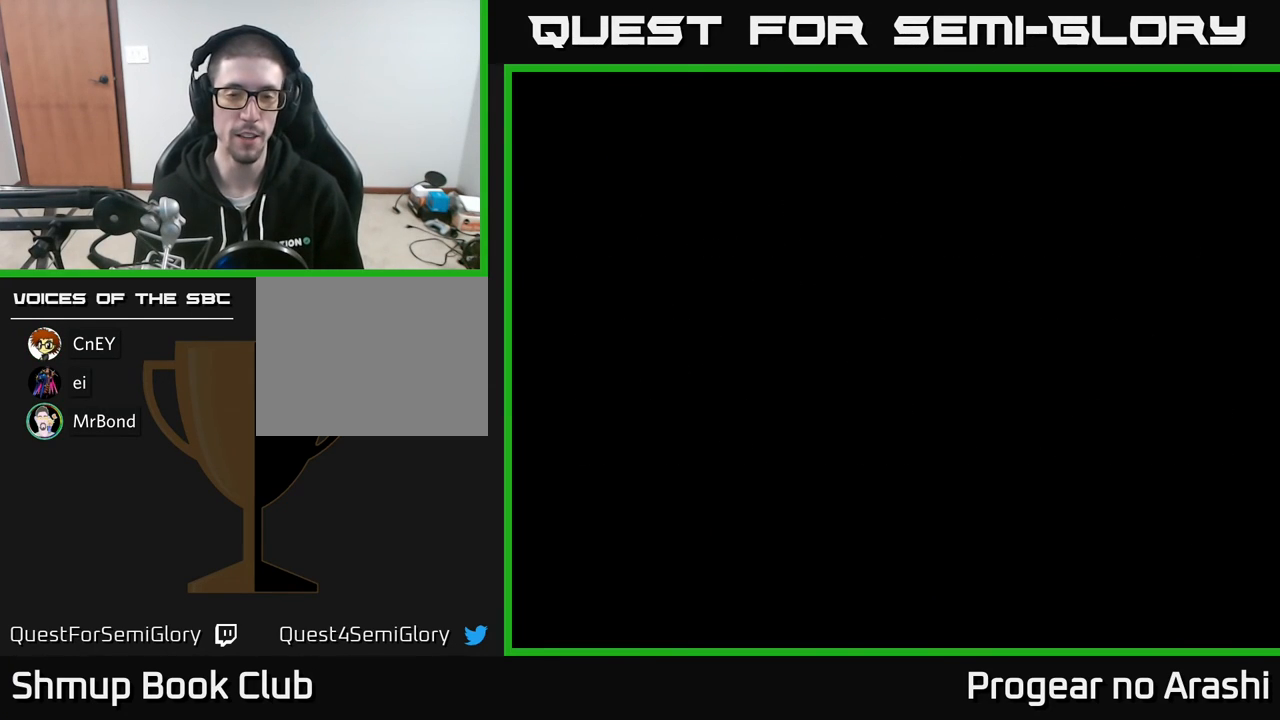
{"buttons": [], "left_stick": "center", "events": [[50, "X", "down"], [133, "A", "down"], [167, "X", "up"], [267, "X", "down"], [283, "A", "up"], [350, "A", "down"], [350, "X", "up"], [400, "A", "up"]]}
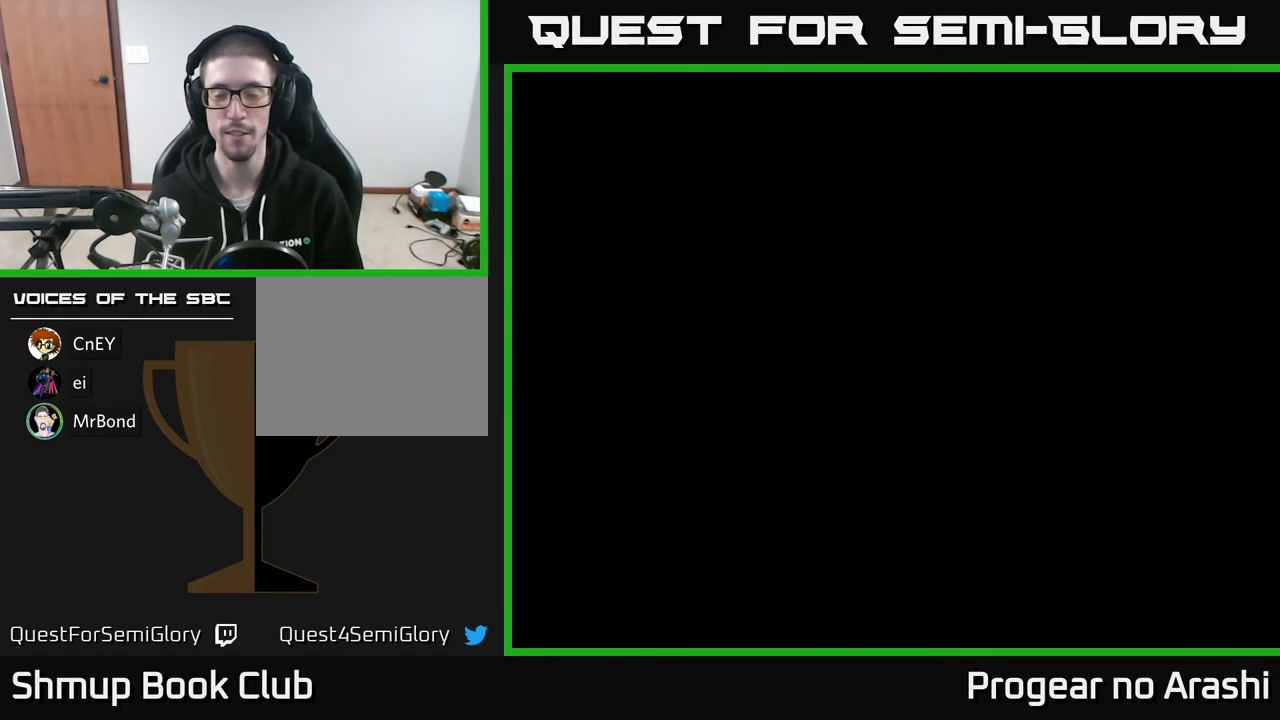
{"buttons": [], "left_stick": "center", "events": [[133, "X", "down"], [183, "A", "down"], [217, "X", "up"], [317, "A", "up"]]}
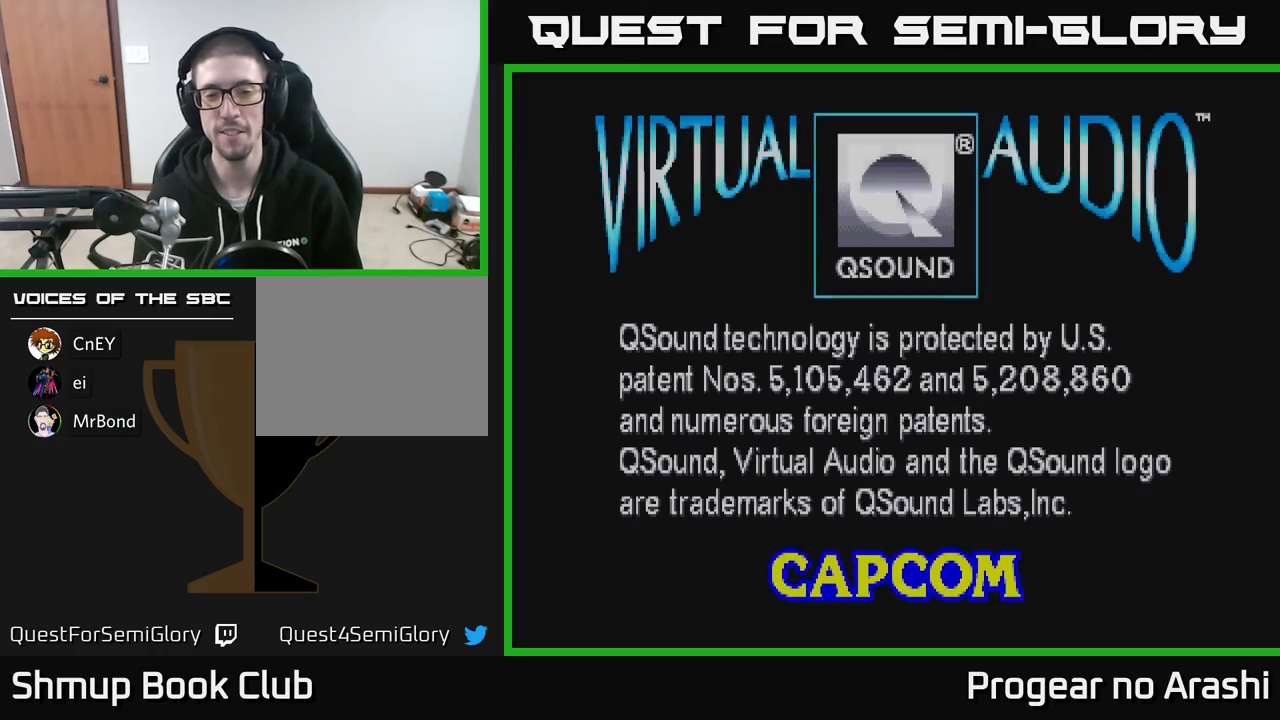
{"buttons": [], "left_stick": "center", "events": [[300, "A", "down"], [300, "X", "down"], [433, "X", "up"], [500, "A", "up"]]}
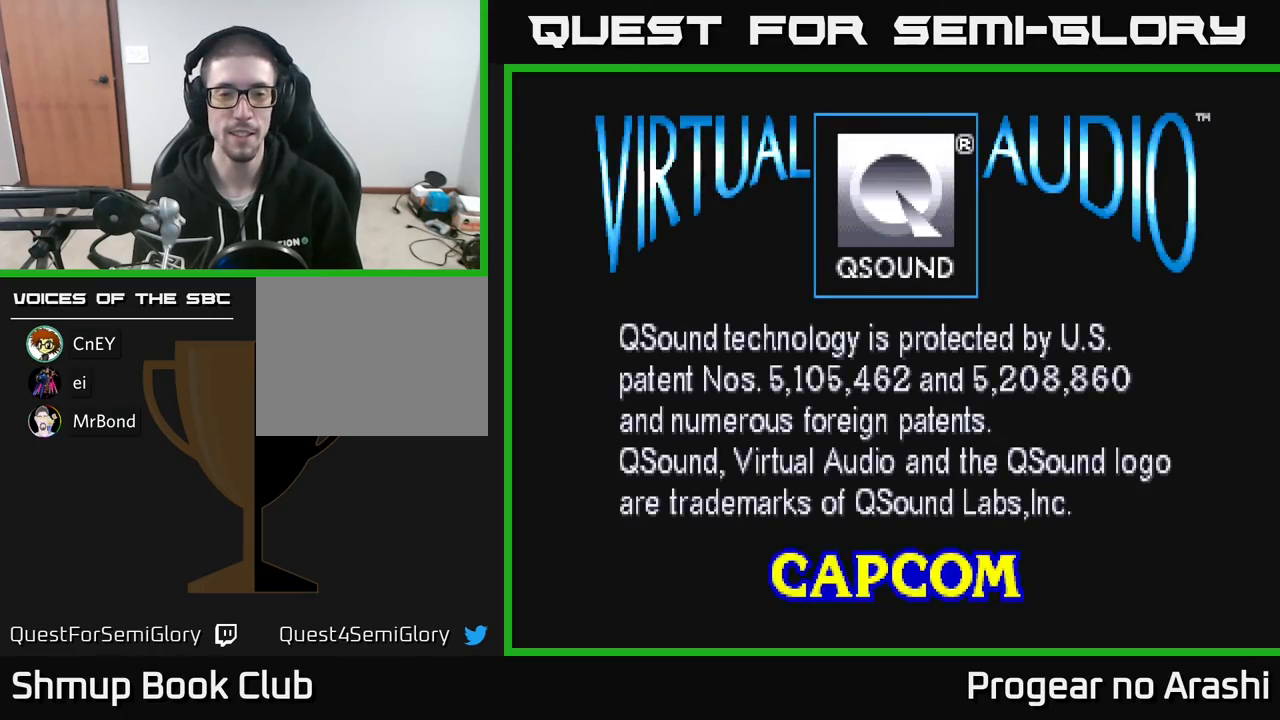
{"buttons": [], "left_stick": "center", "events": [[50, "X", "down"], [117, "A", "down"], [167, "X", "up"], [267, "A", "up"]]}
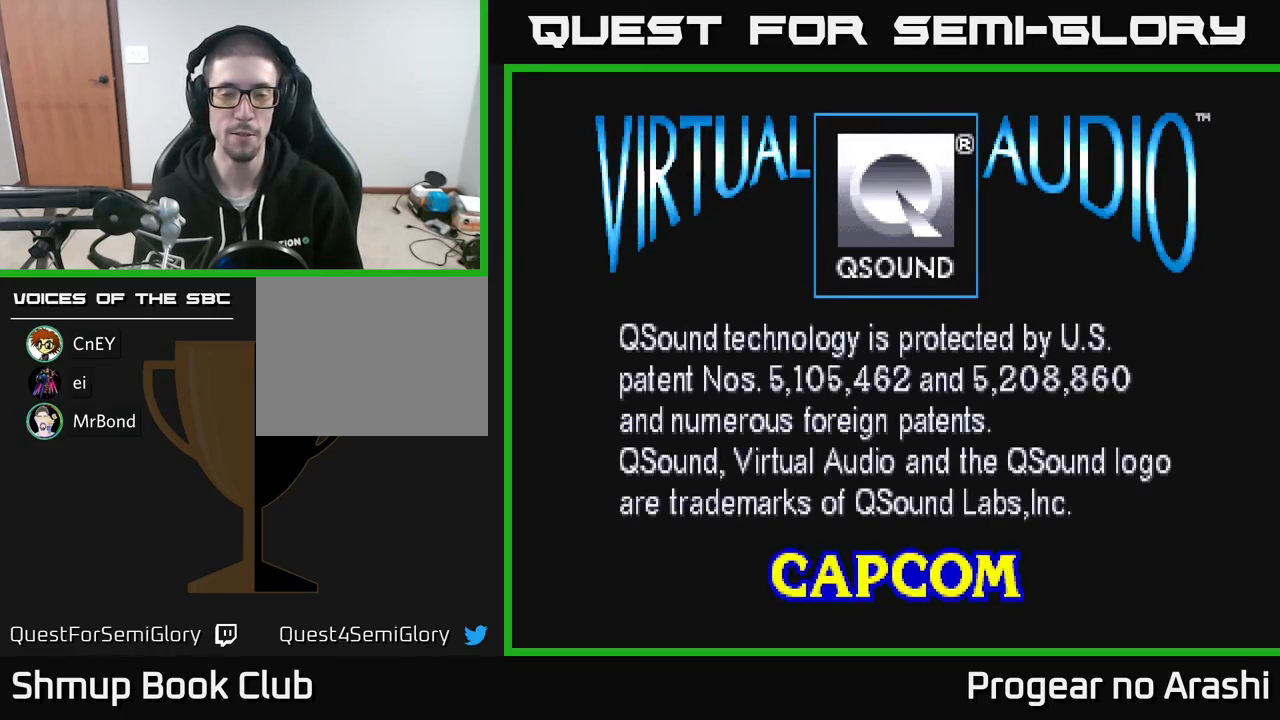
{"buttons": [], "left_stick": "center", "events": [[17, "SELECT", "down"], [117, "SELECT", "up"]]}
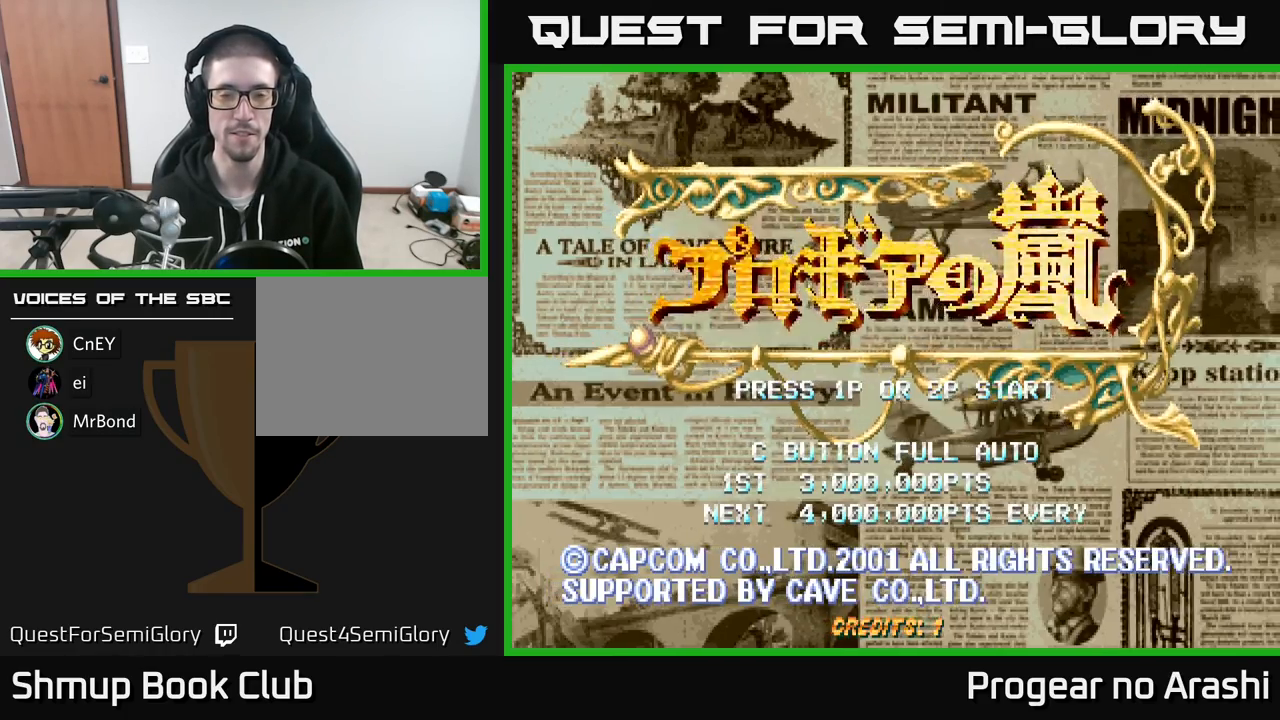
{"buttons": [], "left_stick": "center", "events": [[300, "START", "down"], [417, "START", "up"]]}
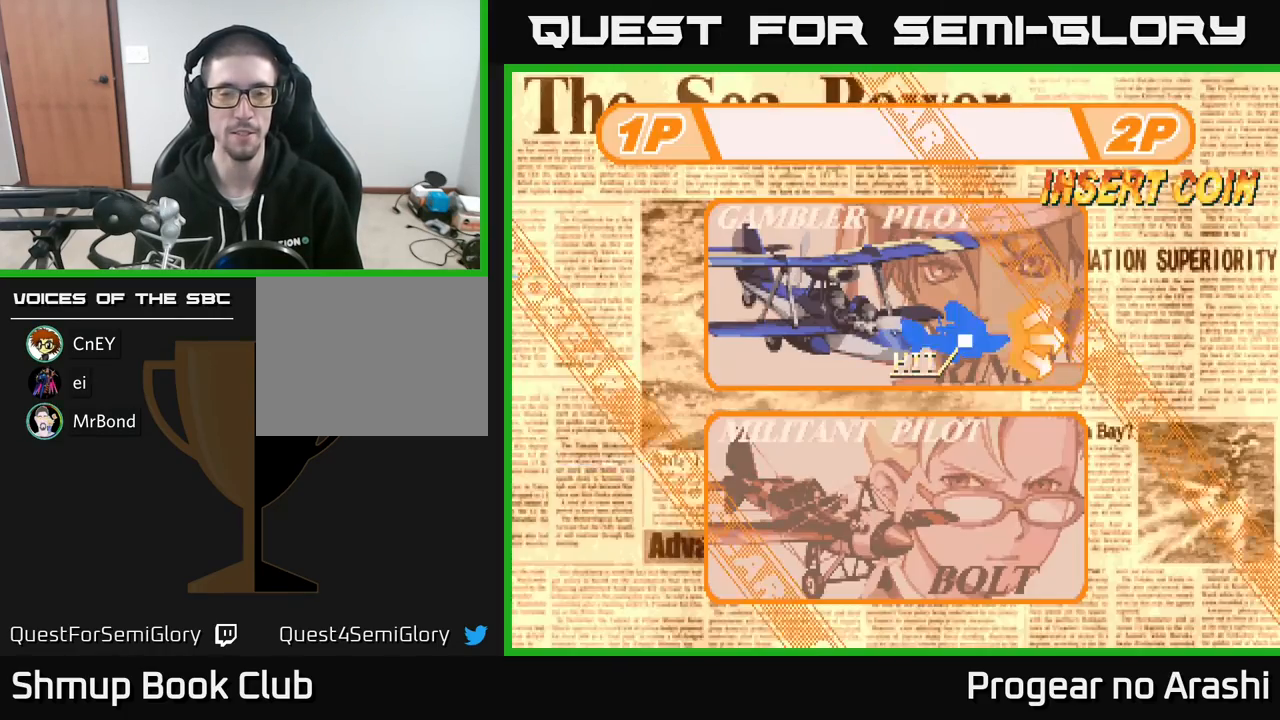
{"buttons": [], "left_stick": "center", "events": []}
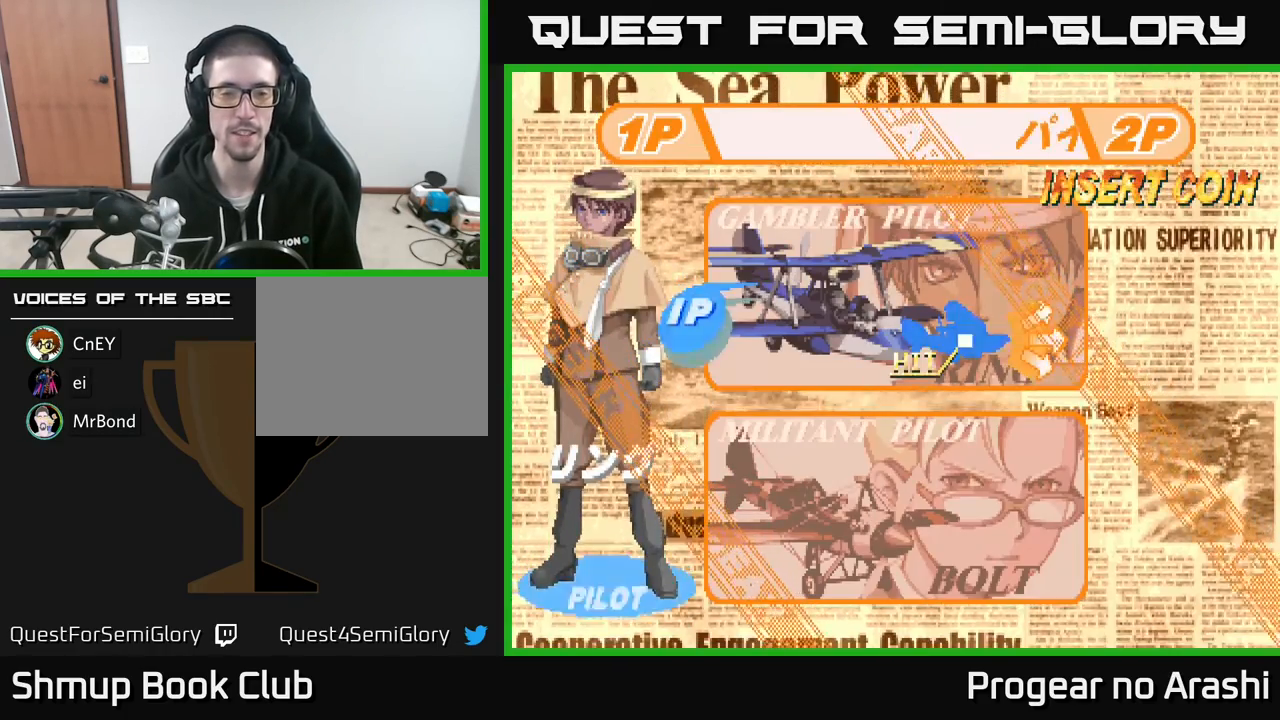
{"buttons": [], "left_stick": "center", "events": []}
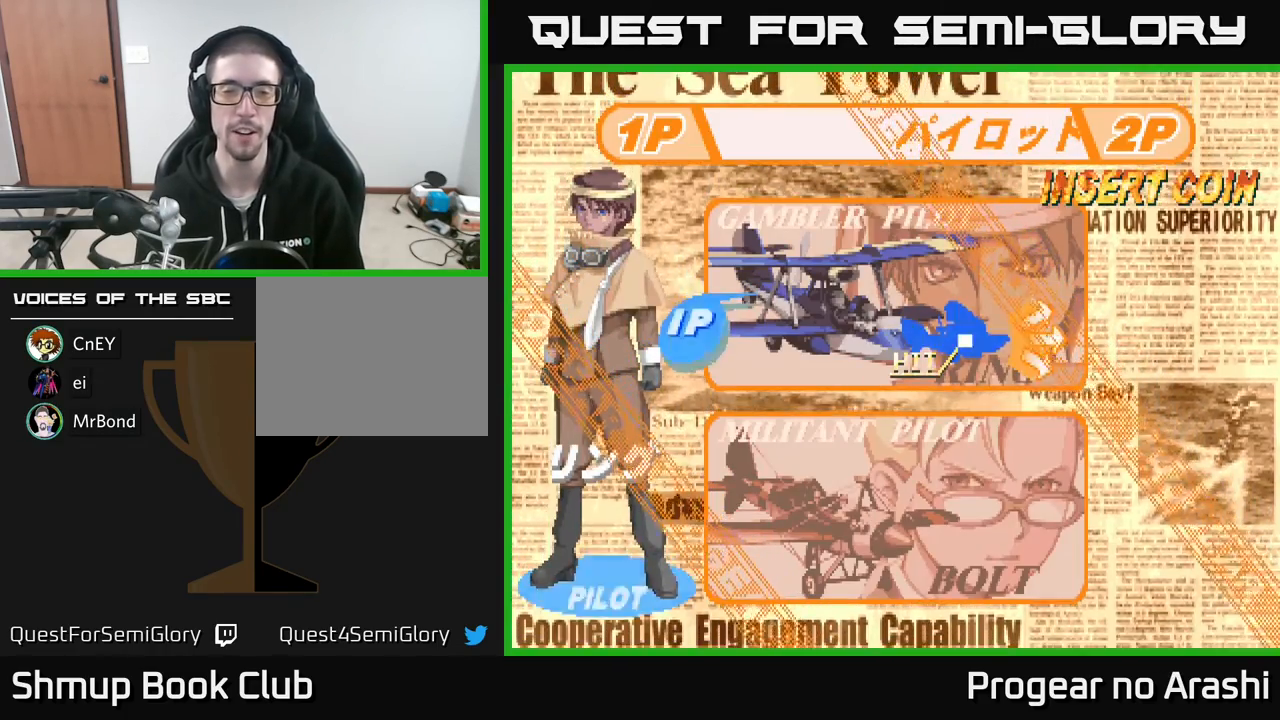
{"buttons": [], "left_stick": "center", "events": [[167, "A", "down"], [167, "X", "down"], [283, "X", "up"], [333, "A", "up"]]}
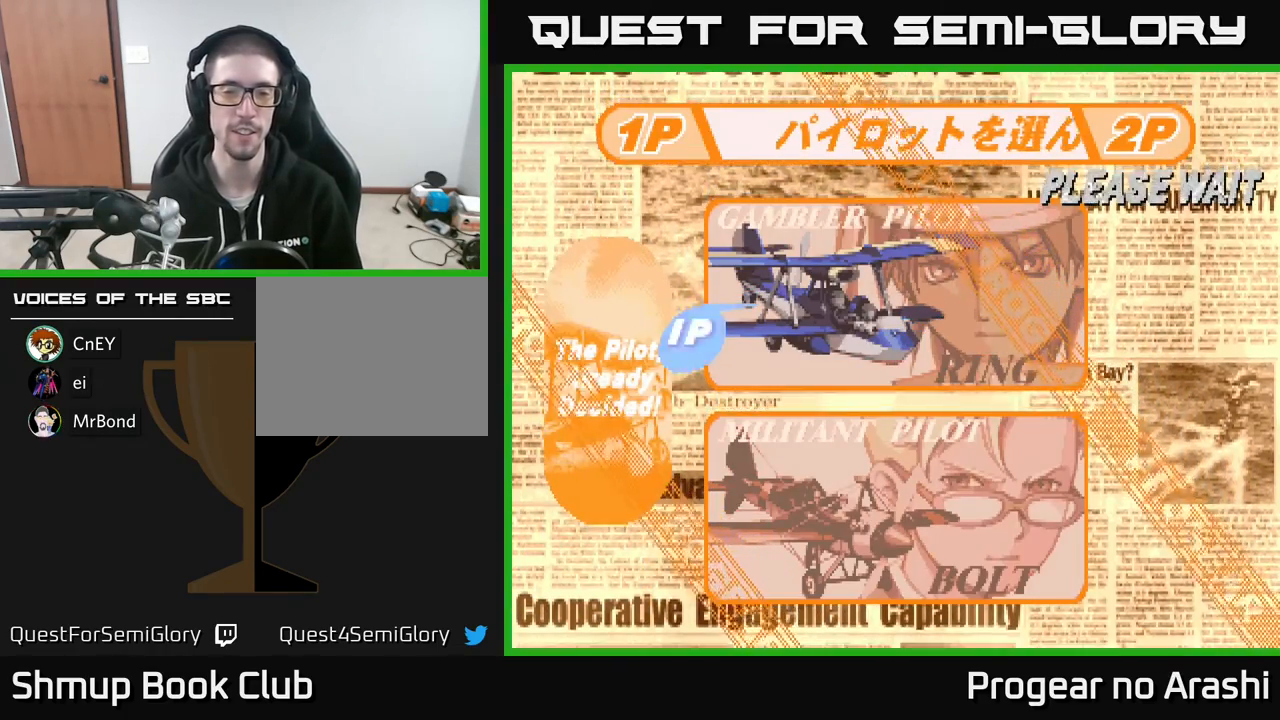
{"buttons": ["DPAD_DOWN"], "left_stick": "center", "events": [[500, "DPAD_DOWN", "down"]]}
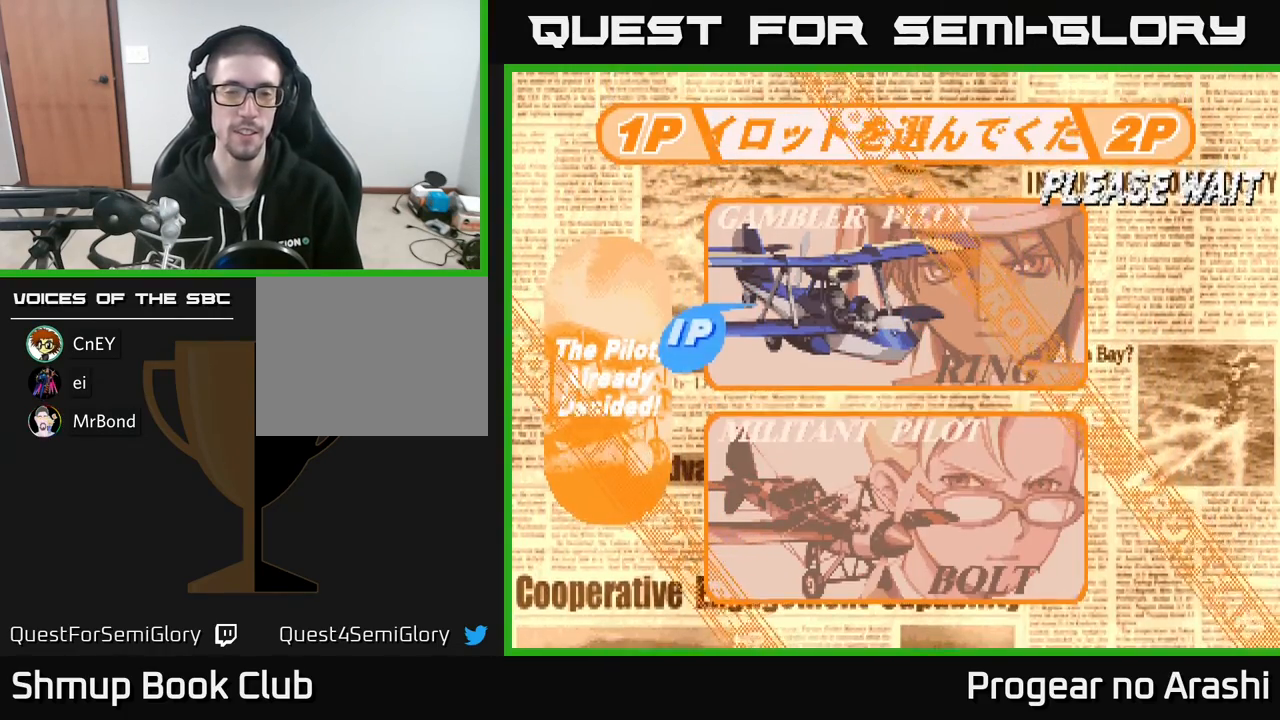
{"buttons": ["SELECT"], "left_stick": "center", "events": [[100, "DPAD_DOWN", "up"], [417, "SELECT", "down"]]}